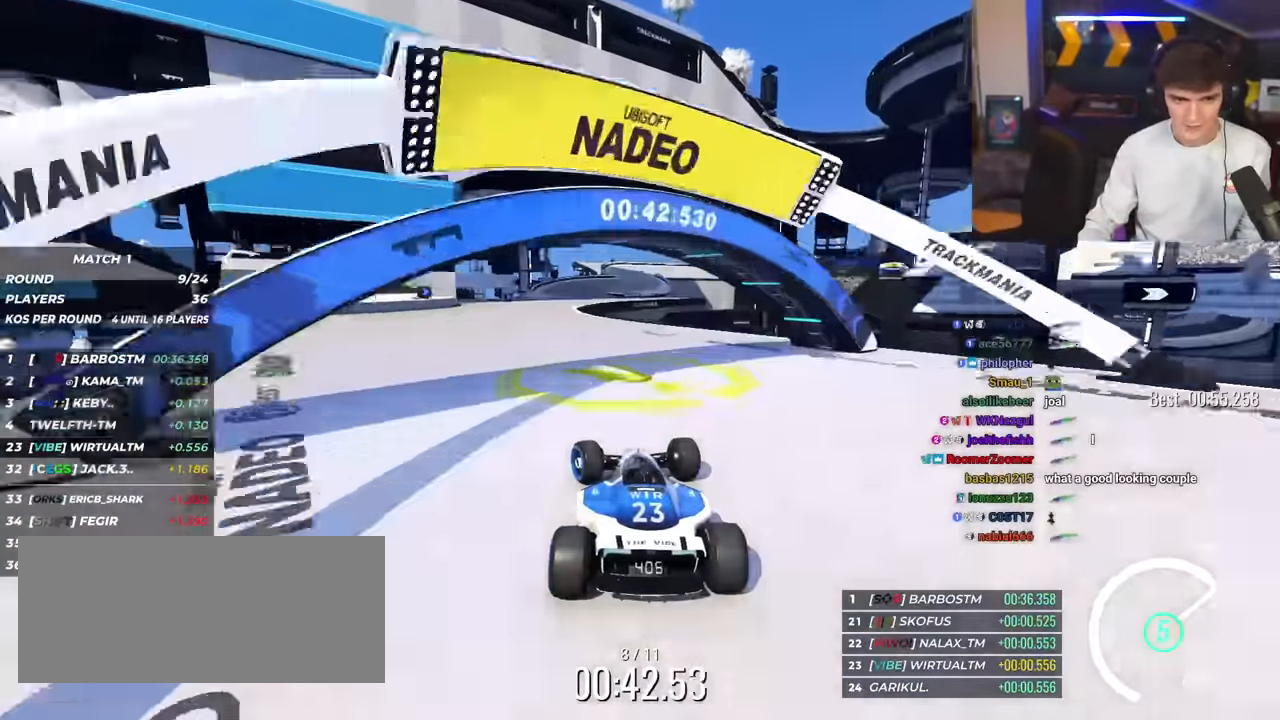
Gameplay with keyboard; each line is a JSON object with the keys held at the frame after it. "events" lists presses ("down") and releases ("up") of "brake", "down", "left", "right" and "up" between this image and that frame as [ms after this image, input, new state], when the widget could be followed in between. No other keys are recorded. Mouse input is not recorded. Key names are as the overlay labels them; some are game actions (e.g. jump) rather than physical keys.
{"keys": ["right", "up"], "events": [[34, "left", "up"], [451, "right", "down"]]}
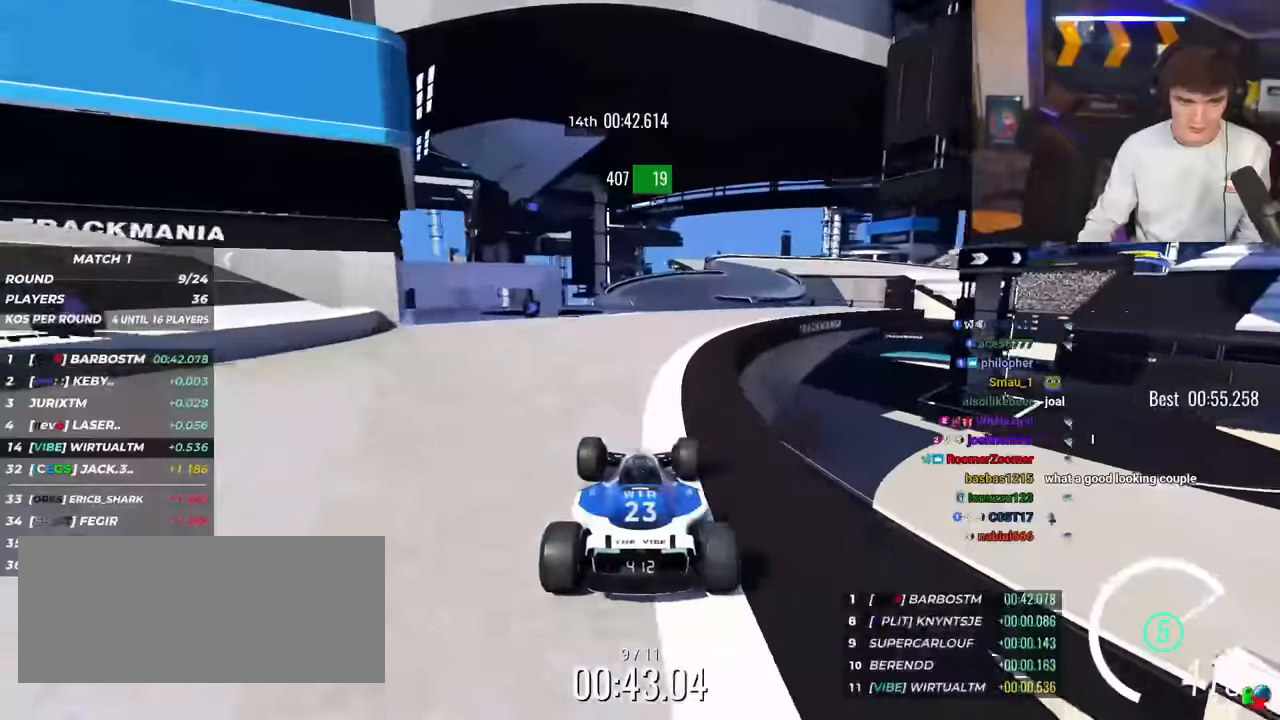
{"keys": ["right", "up"], "events": [[84, "right", "up"], [468, "right", "down"]]}
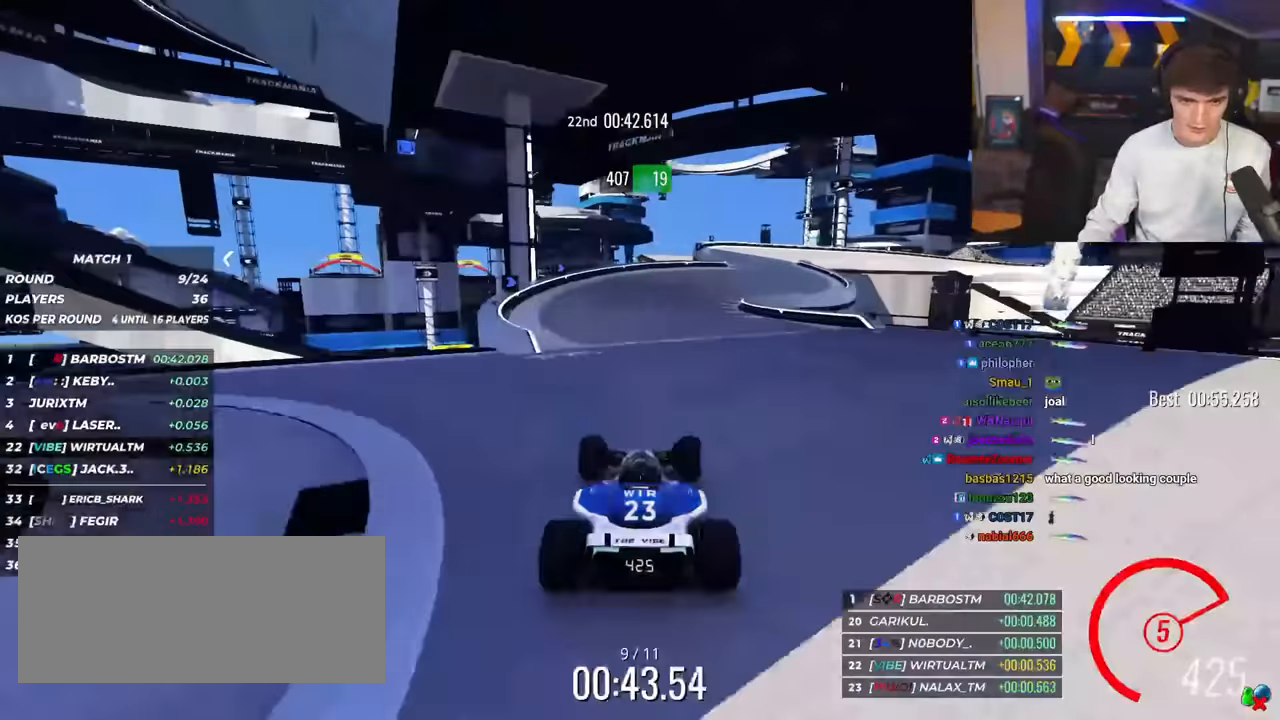
{"keys": ["brake", "right", "up"], "events": [[434, "brake", "down"]]}
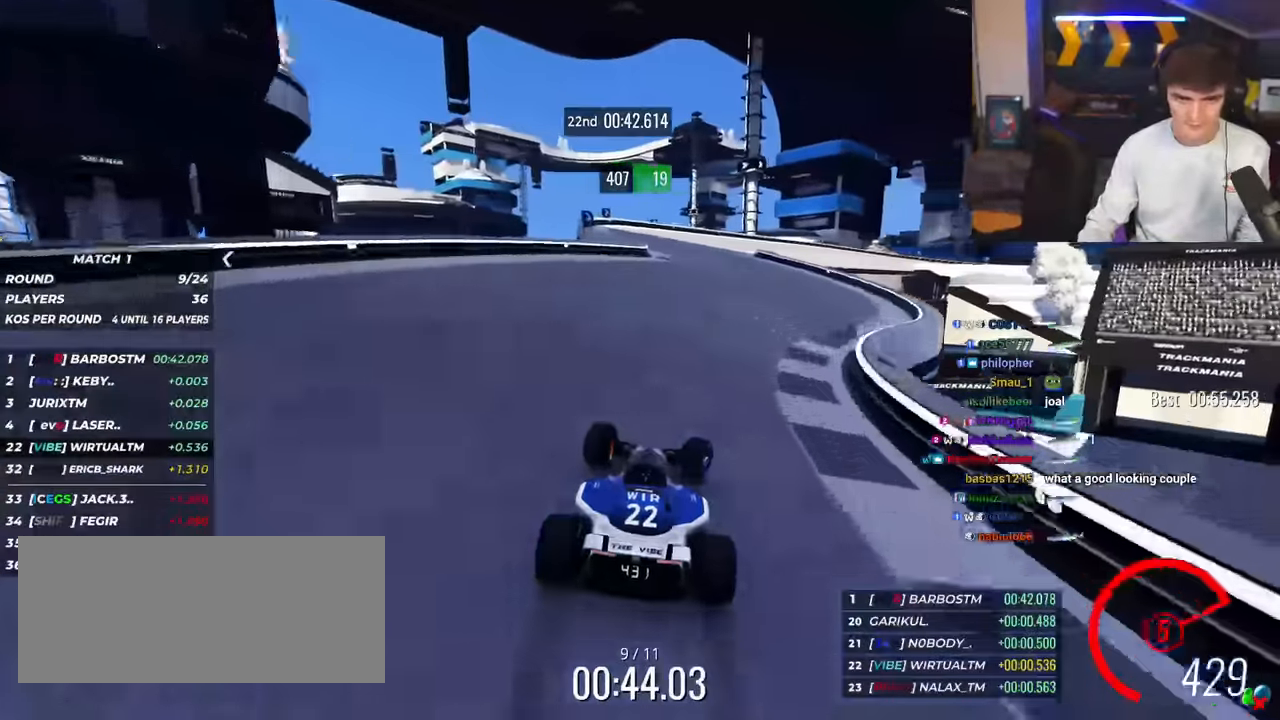
{"keys": ["right", "up"], "events": [[368, "brake", "up"], [368, "up", "up"], [501, "up", "down"]]}
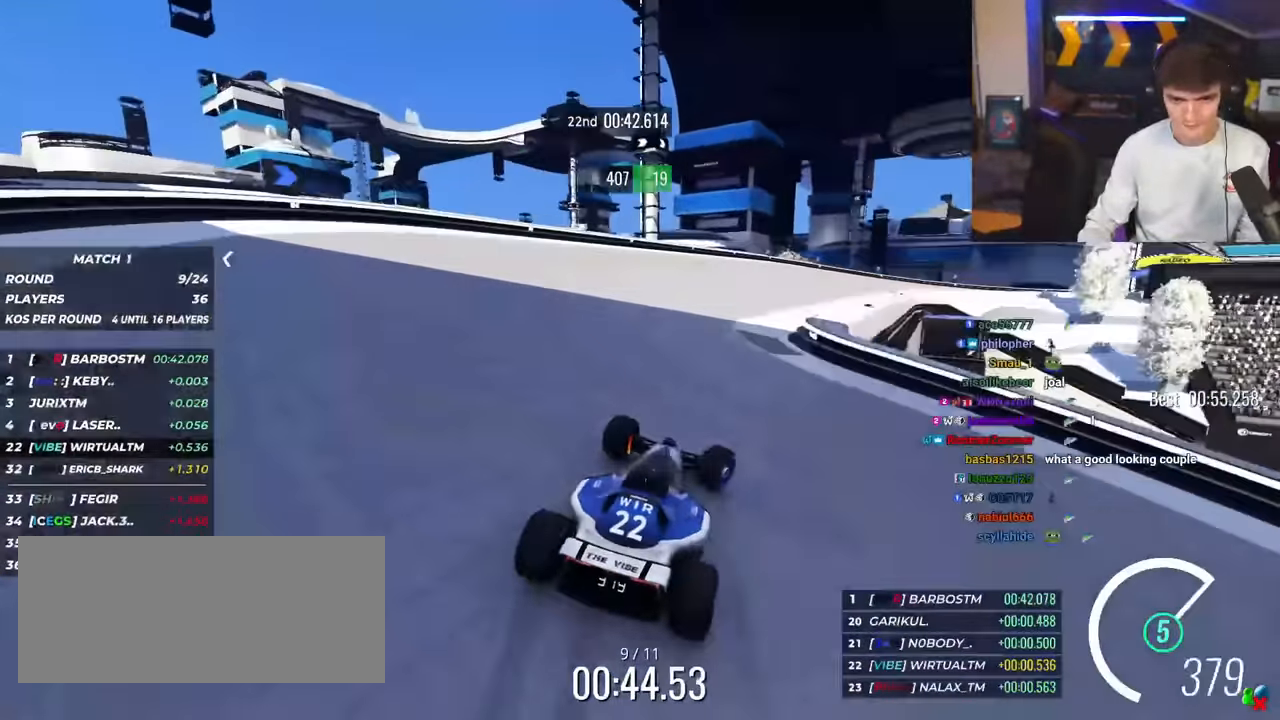
{"keys": ["right", "up"], "events": [[284, "up", "up"], [467, "up", "down"]]}
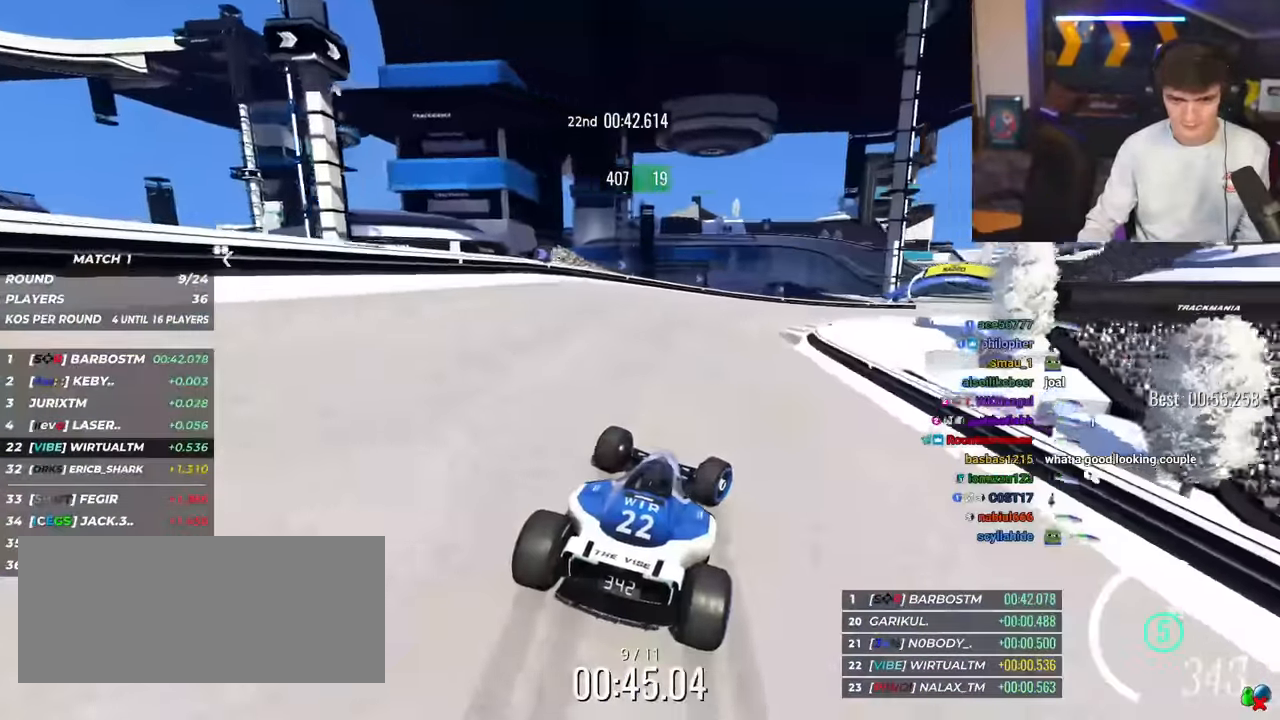
{"keys": ["right", "up"], "events": []}
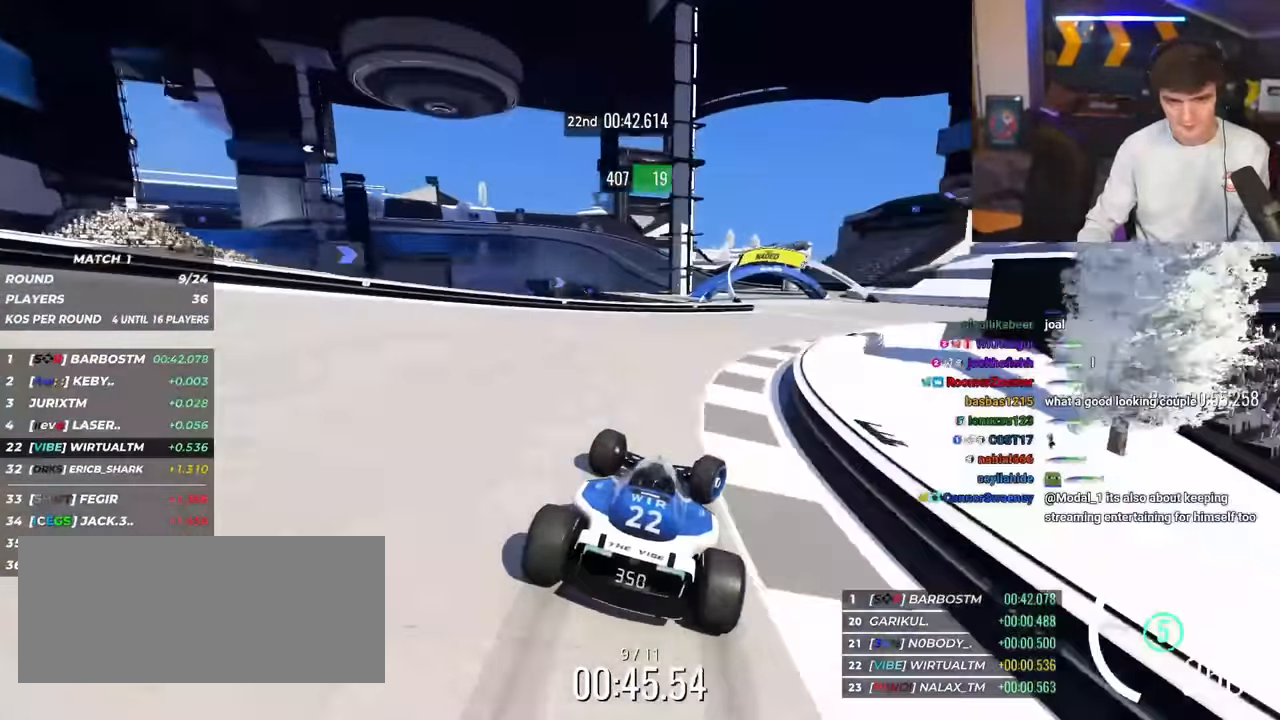
{"keys": ["left", "up"], "events": [[267, "right", "up"], [317, "left", "down"]]}
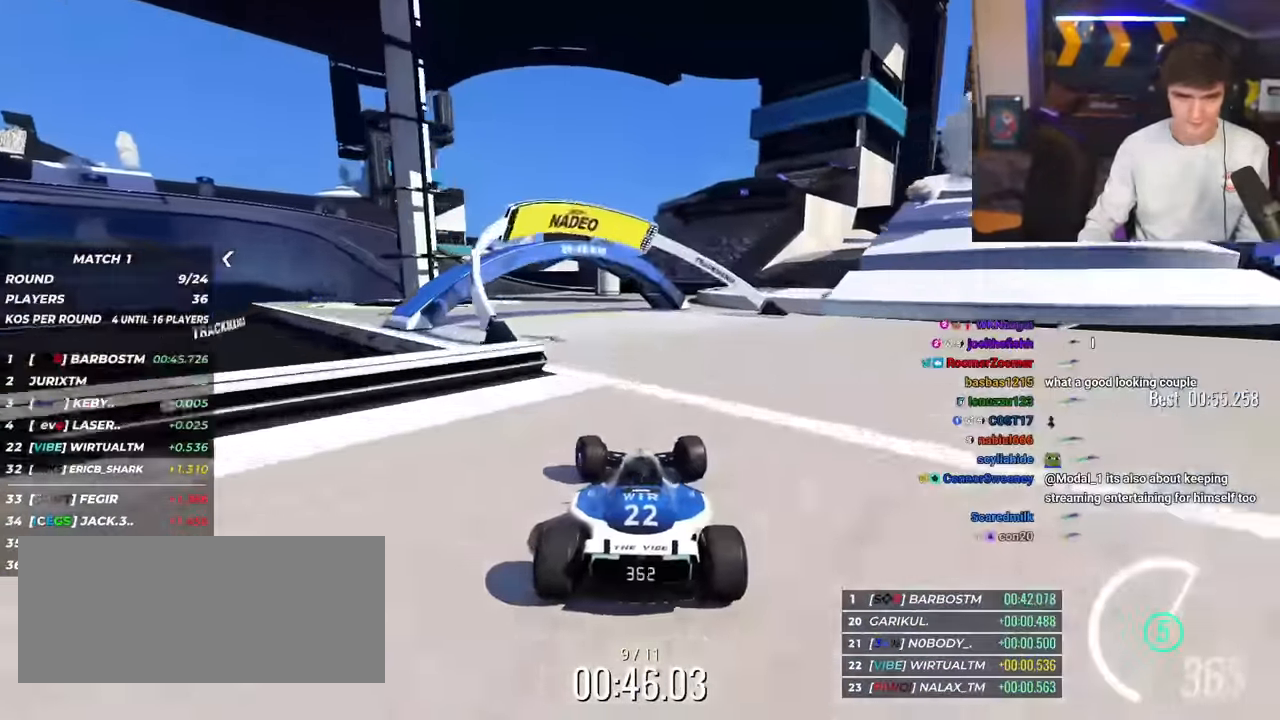
{"keys": ["left", "up"], "events": [[51, "left", "up"], [184, "left", "down"], [401, "left", "up"], [451, "left", "down"]]}
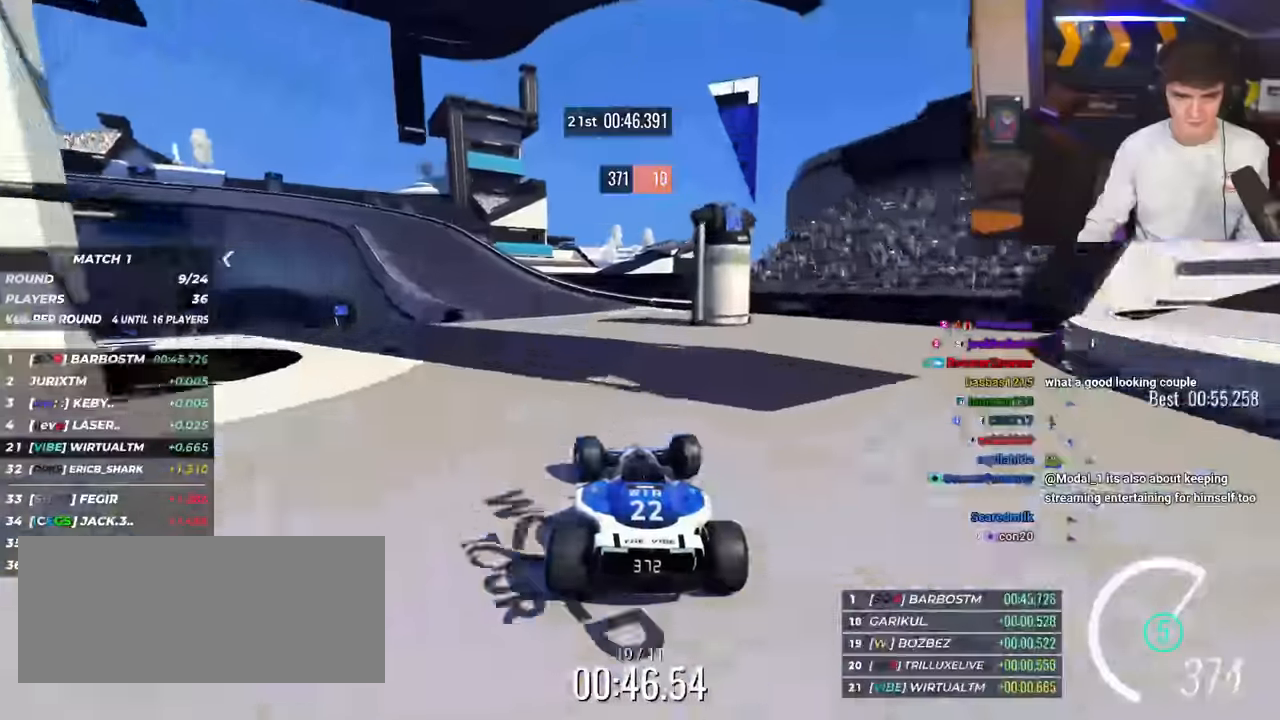
{"keys": ["brake", "left", "up"], "events": [[417, "left", "up"], [467, "brake", "down"], [467, "left", "down"]]}
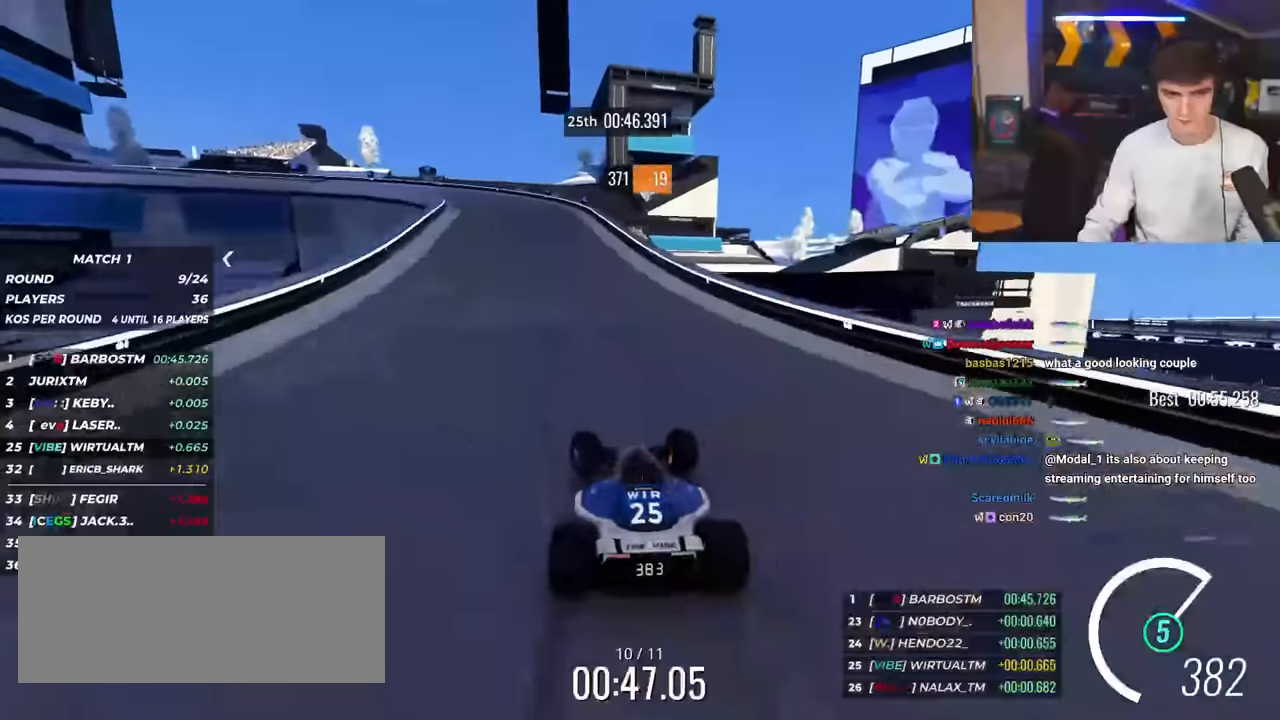
{"keys": ["left", "up"], "events": [[351, "brake", "up"]]}
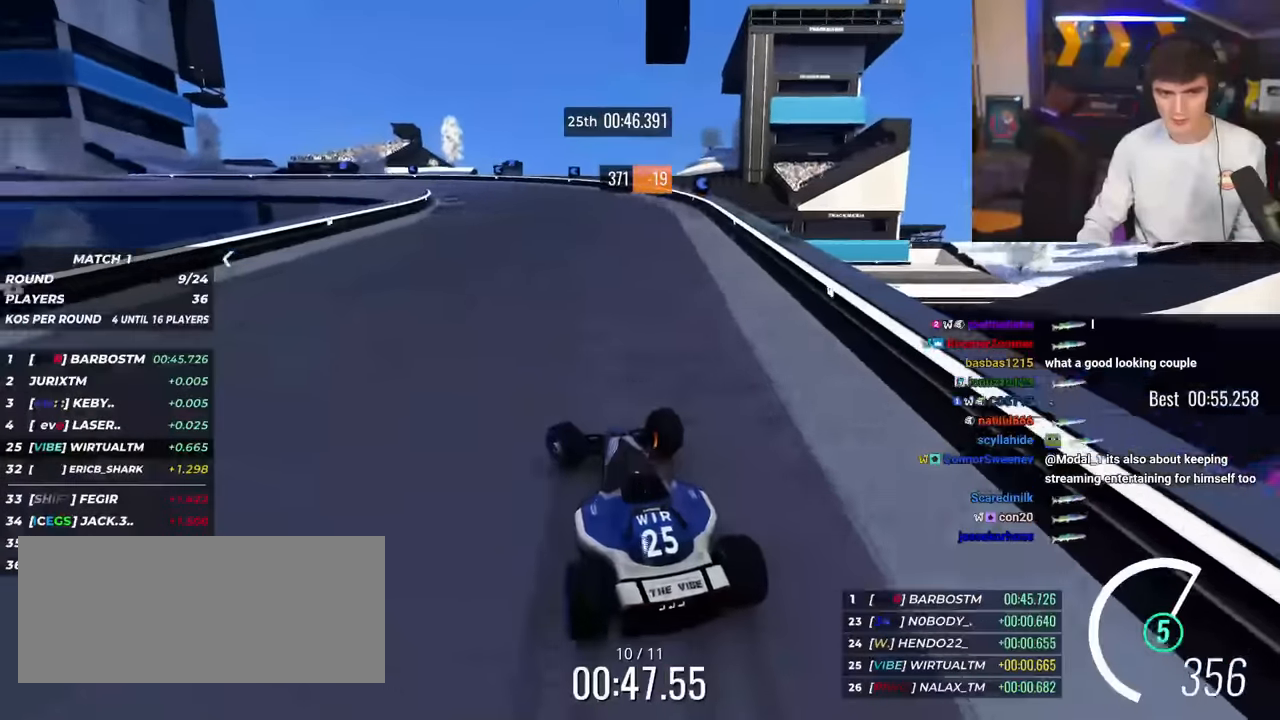
{"keys": ["left", "up"], "events": []}
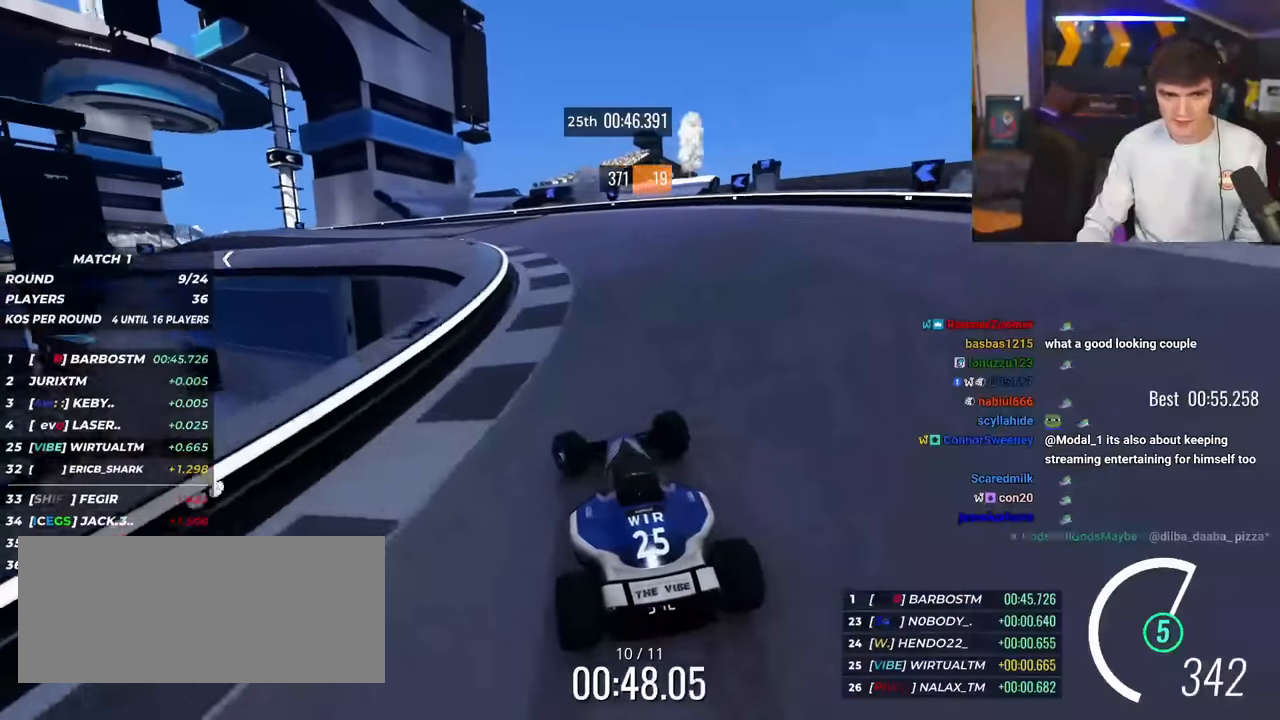
{"keys": ["left", "up"], "events": []}
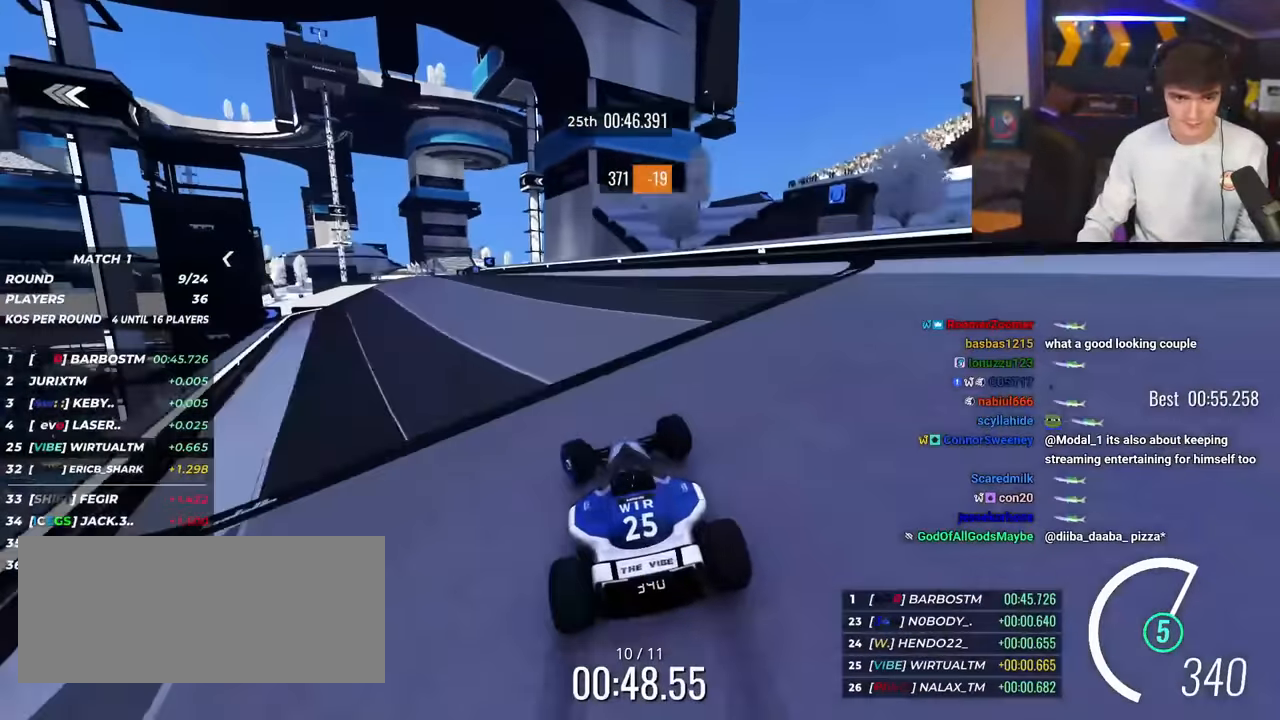
{"keys": ["up"], "events": [[384, "left", "up"]]}
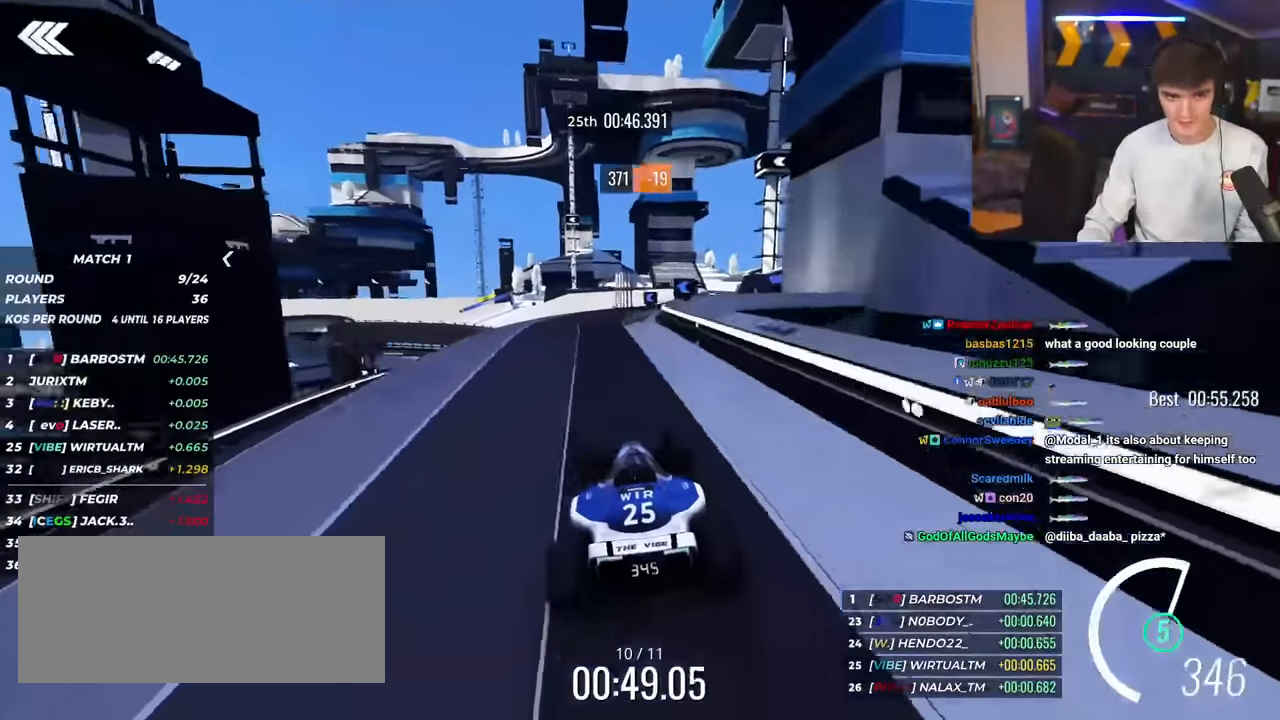
{"keys": ["right", "up"], "events": [[117, "left", "down"], [167, "left", "up"], [501, "right", "down"]]}
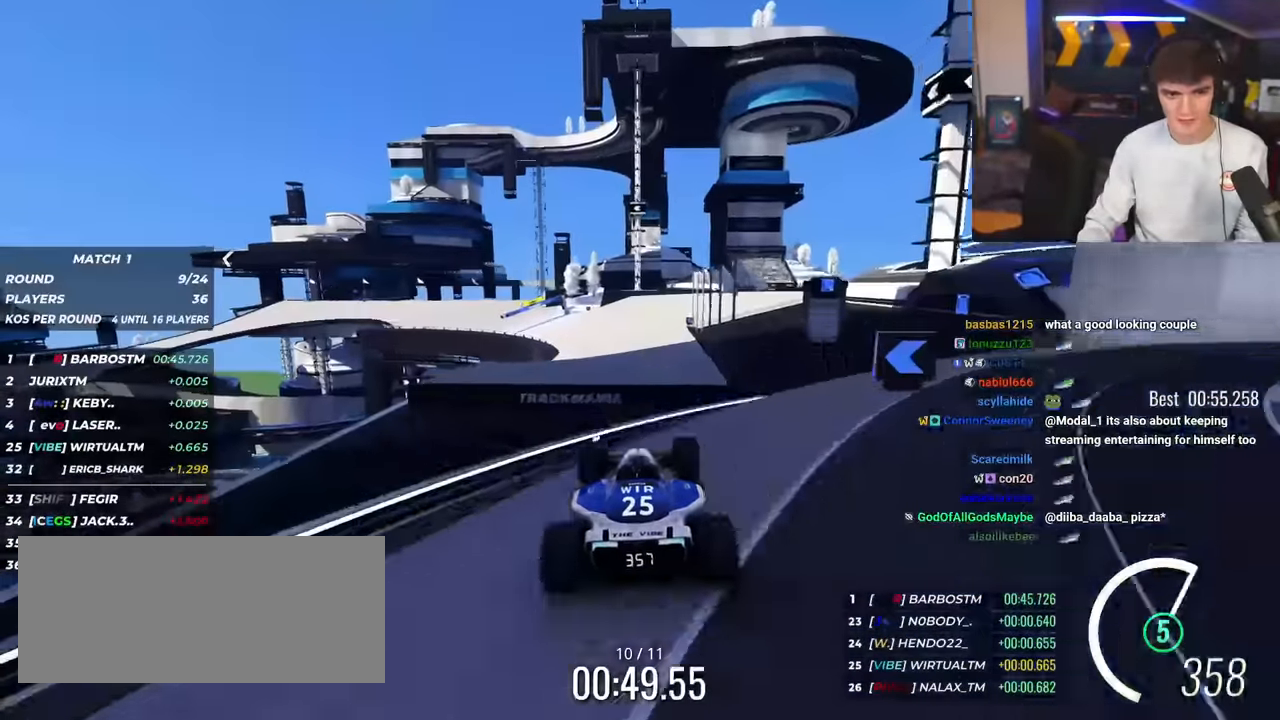
{"keys": ["left", "up"], "events": [[183, "right", "up"], [234, "left", "down"]]}
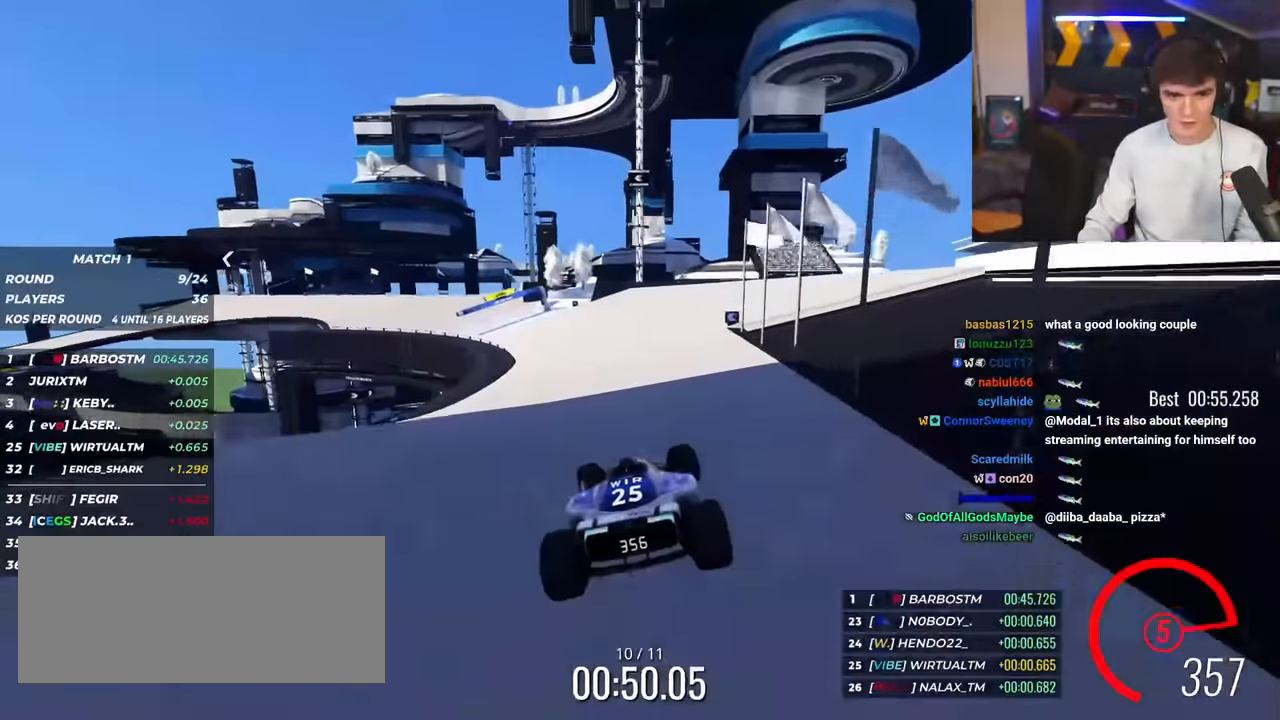
{"keys": ["up"], "events": [[384, "left", "up"]]}
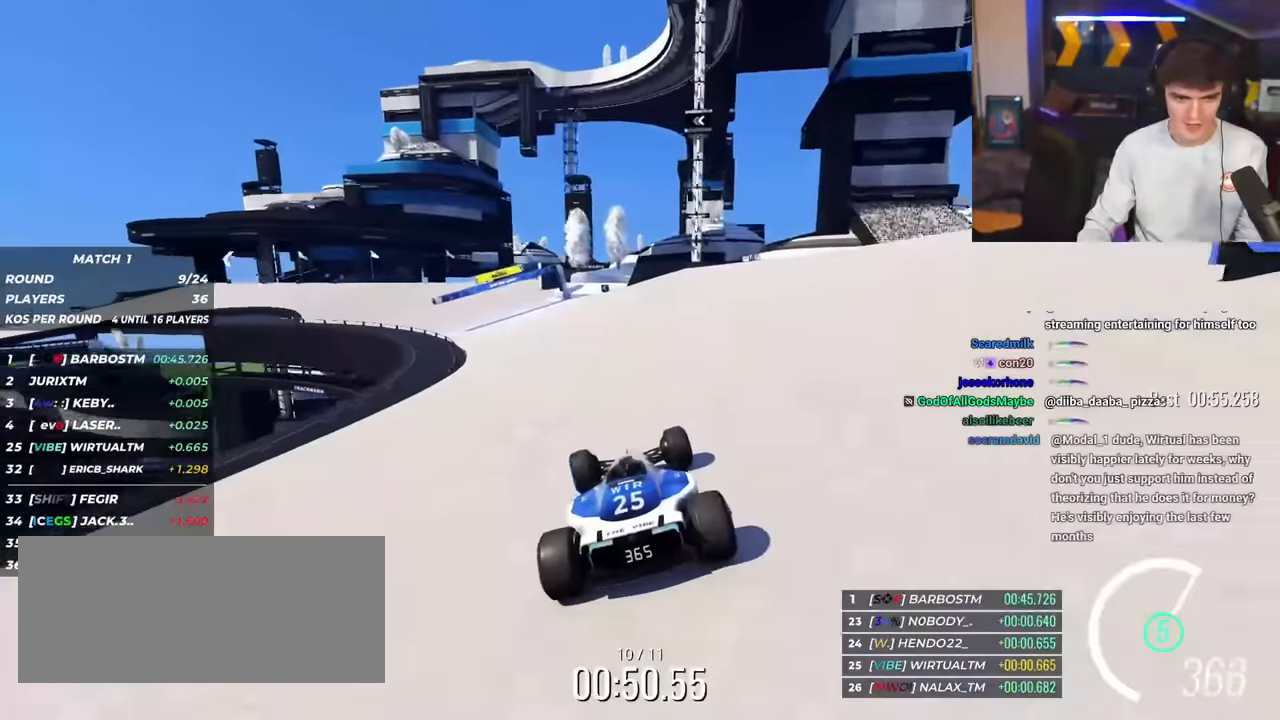
{"keys": ["left", "up"], "events": [[117, "left", "down"], [267, "left", "up"], [317, "left", "down"]]}
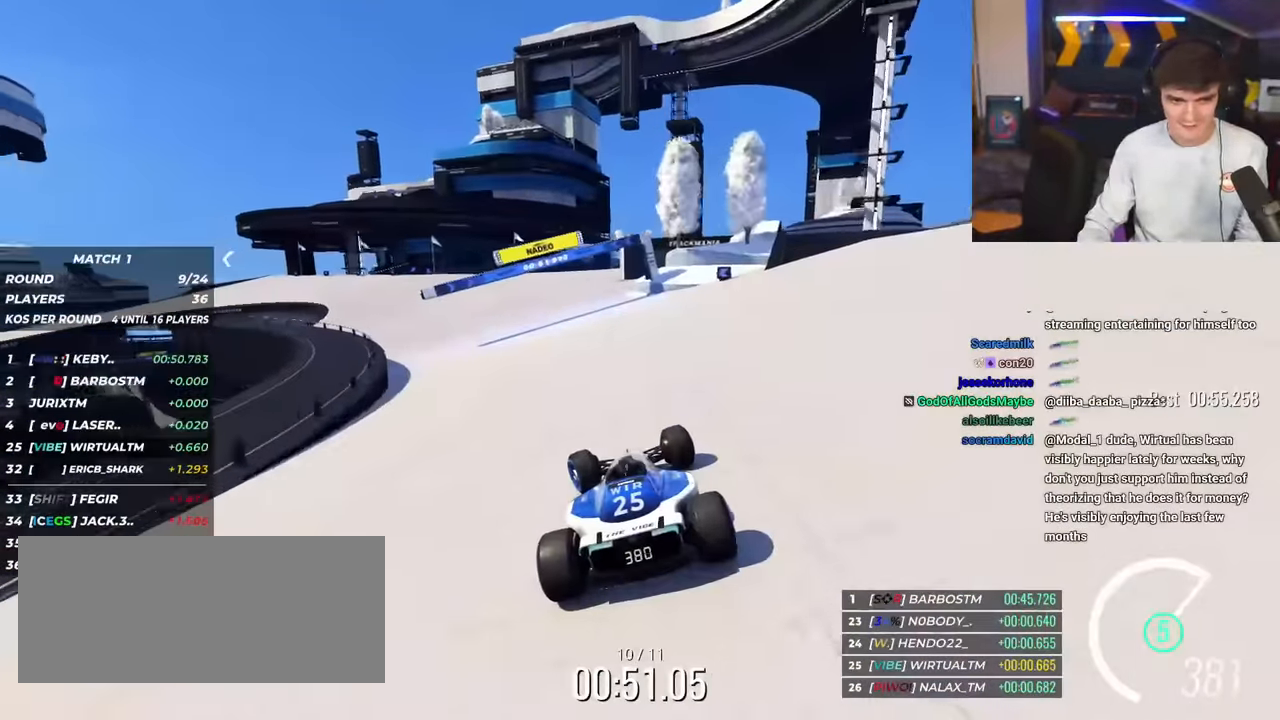
{"keys": ["left", "up"], "events": []}
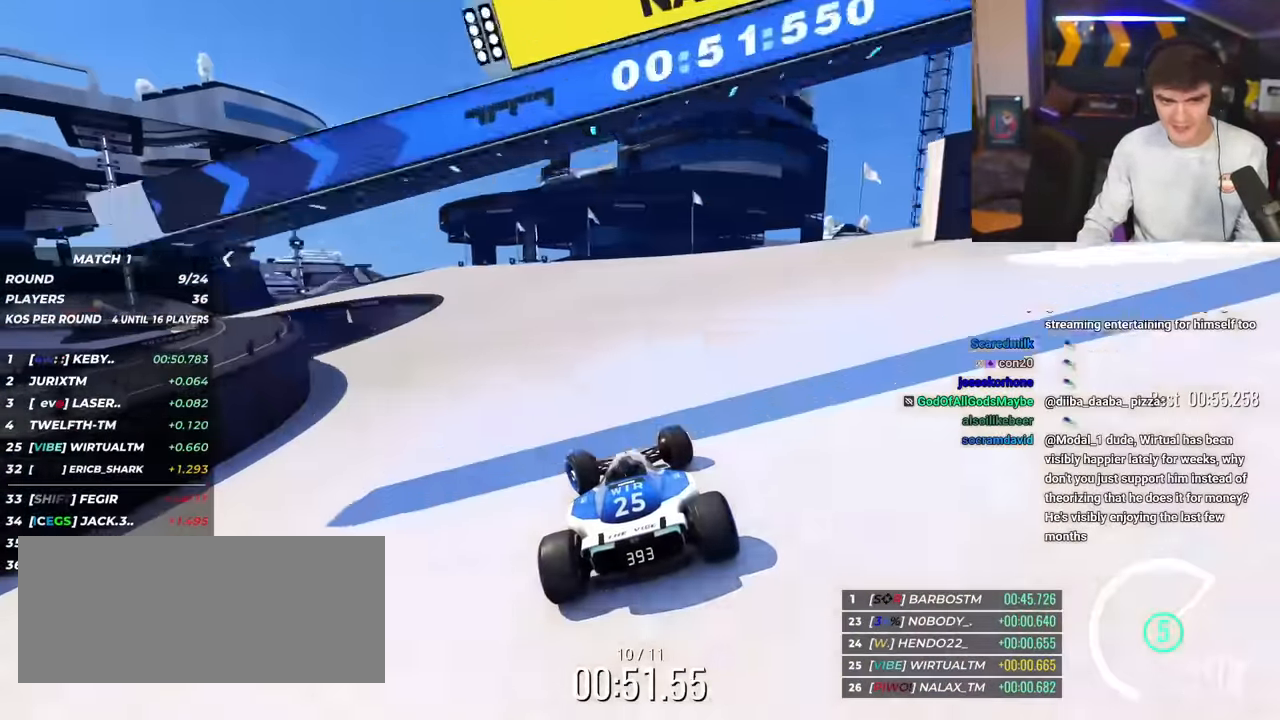
{"keys": ["brake", "left"], "events": [[17, "brake", "down"], [17, "left", "up"], [67, "left", "down"], [484, "up", "up"]]}
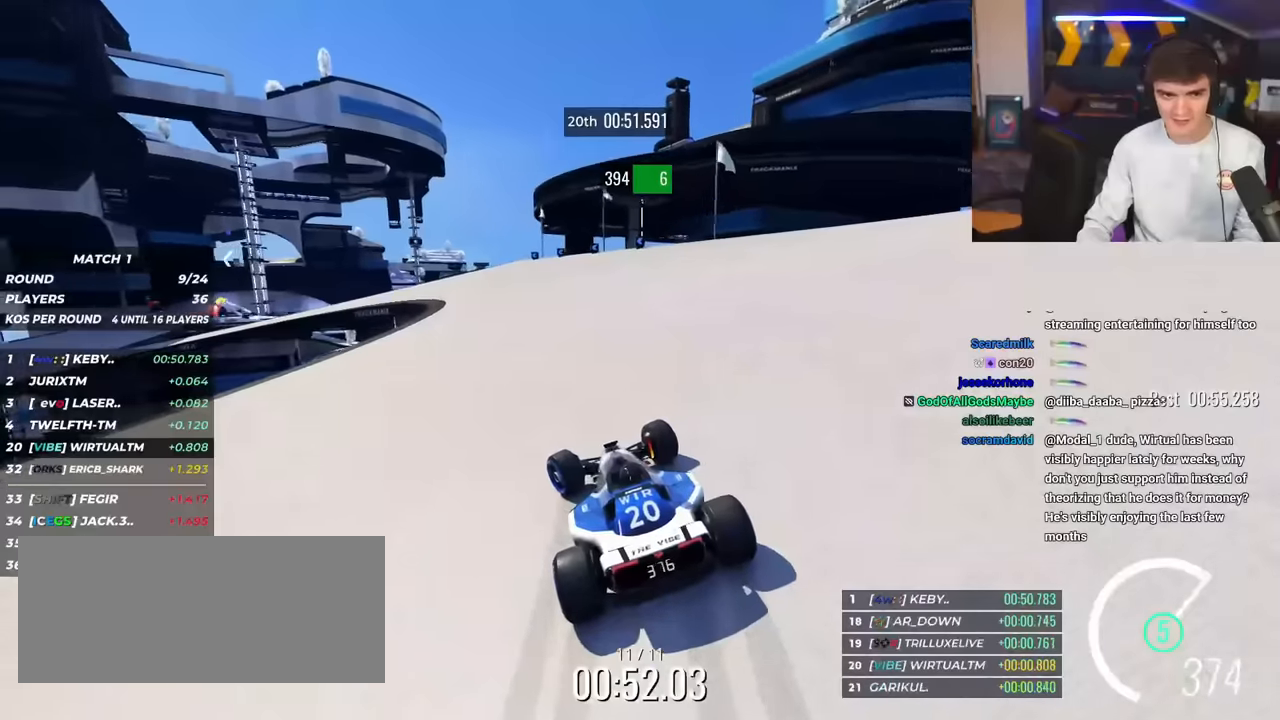
{"keys": ["left", "up"], "events": [[50, "brake", "up"], [150, "up", "down"], [333, "up", "up"], [434, "up", "down"]]}
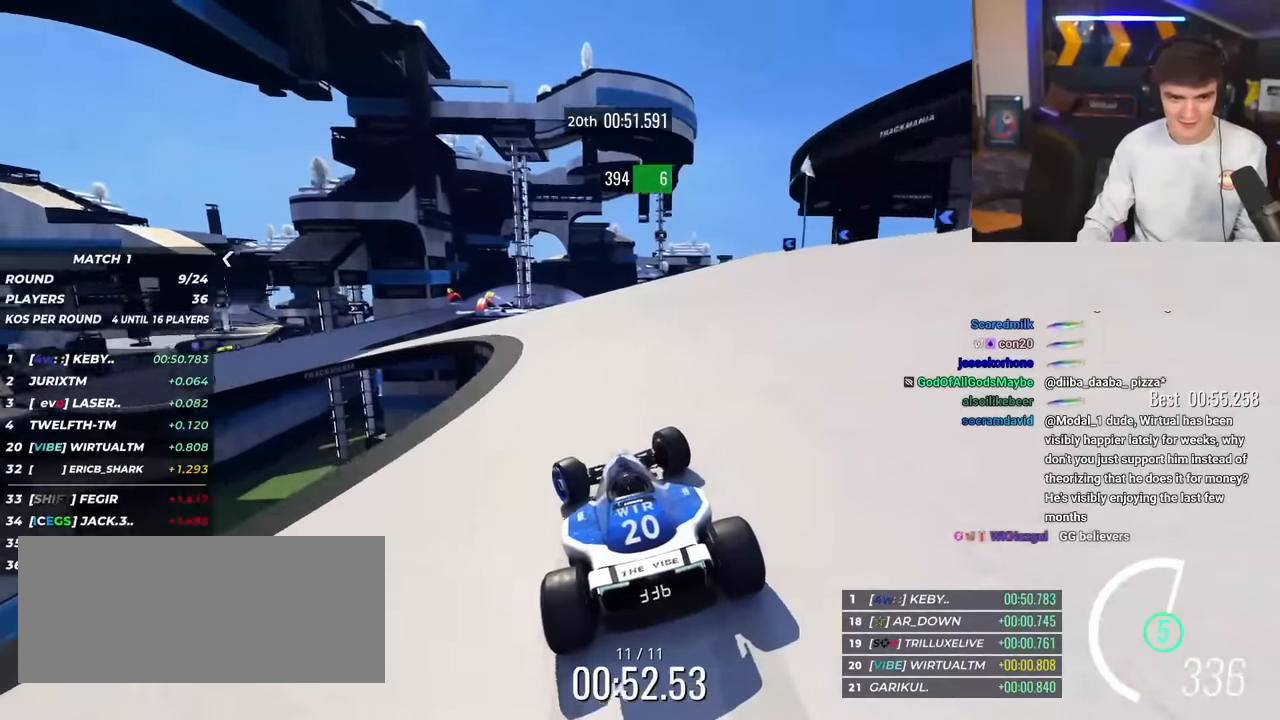
{"keys": ["left", "up"], "events": []}
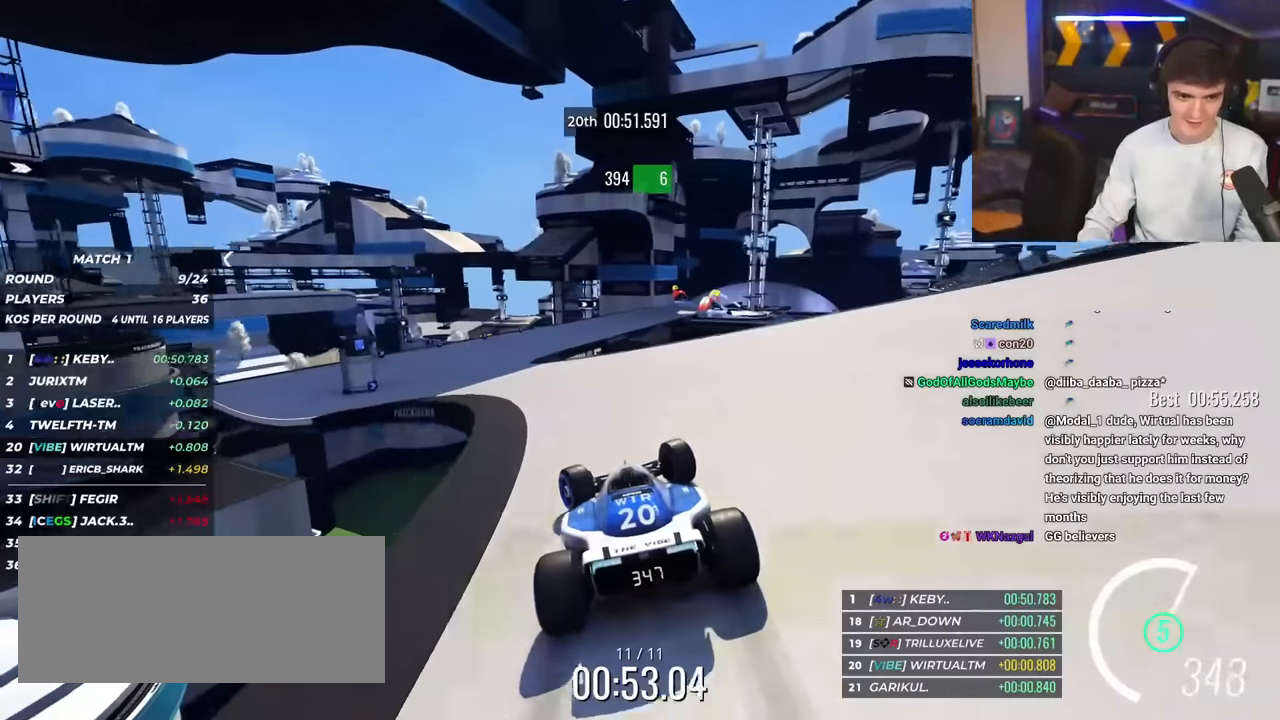
{"keys": ["right", "up"], "events": [[267, "left", "up"], [367, "right", "down"]]}
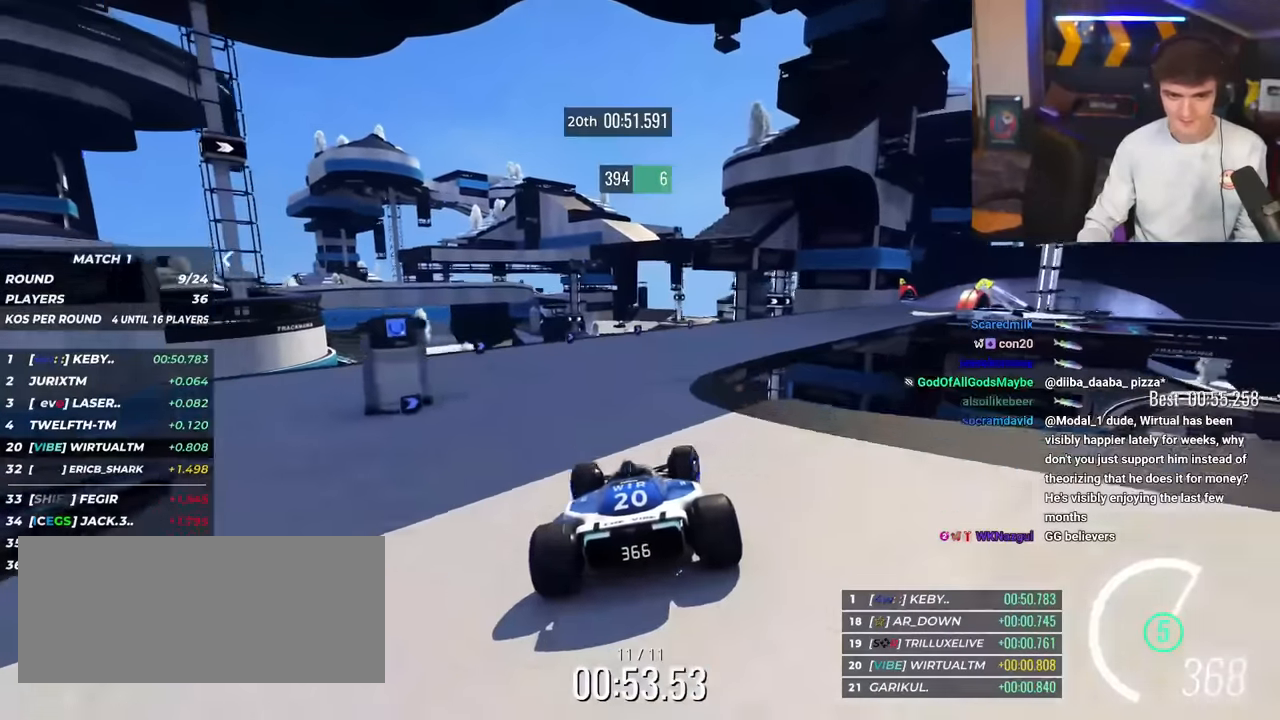
{"keys": ["right", "up"], "events": []}
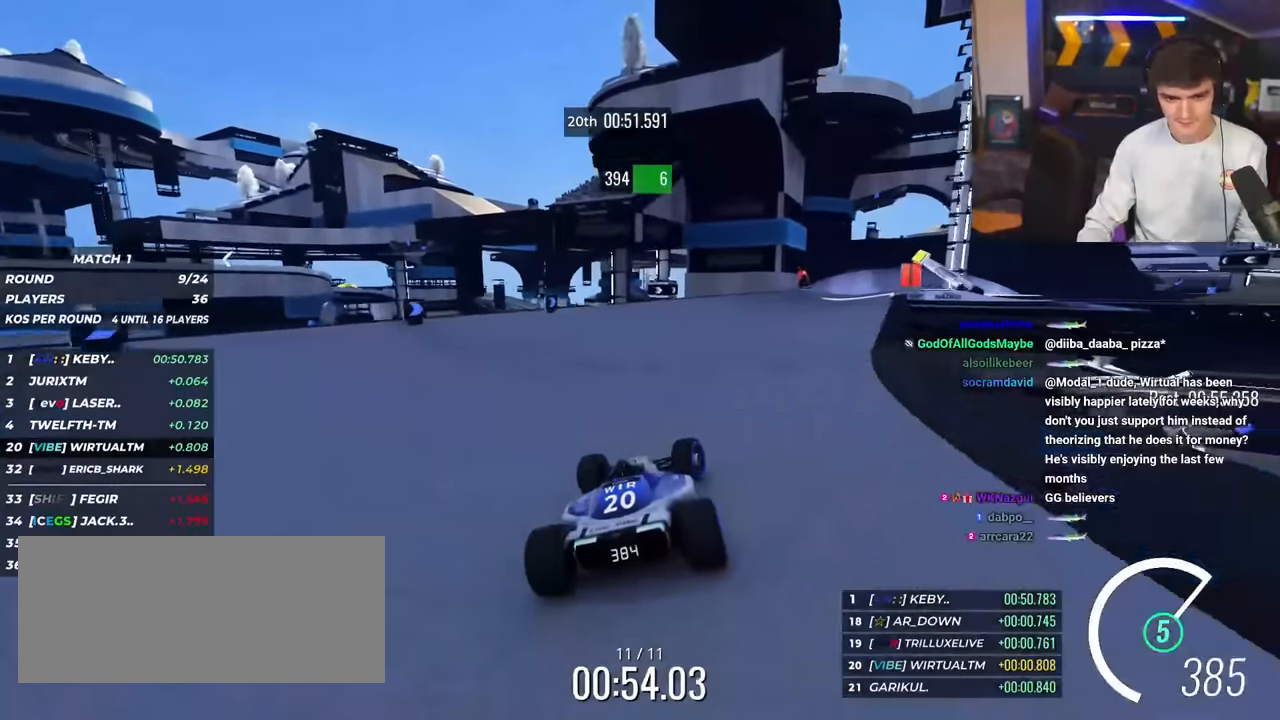
{"keys": ["right", "up"], "events": []}
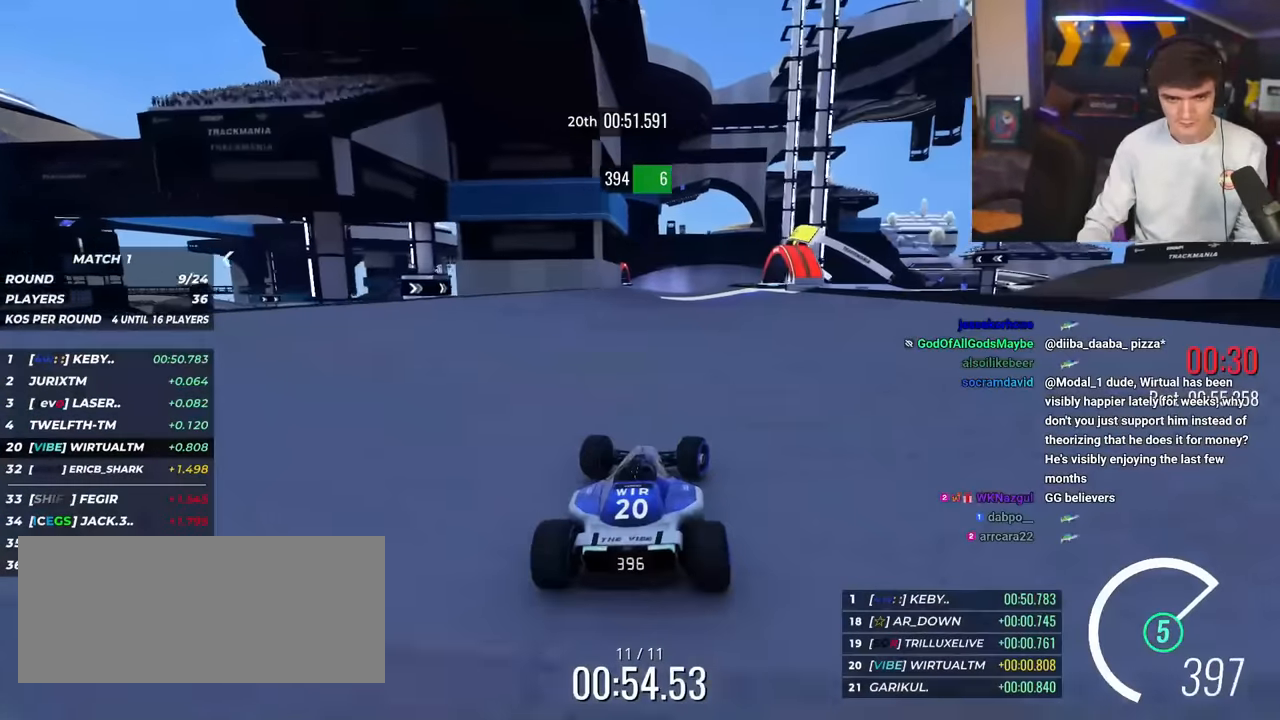
{"keys": ["right", "up"], "events": [[167, "right", "up"], [217, "right", "down"]]}
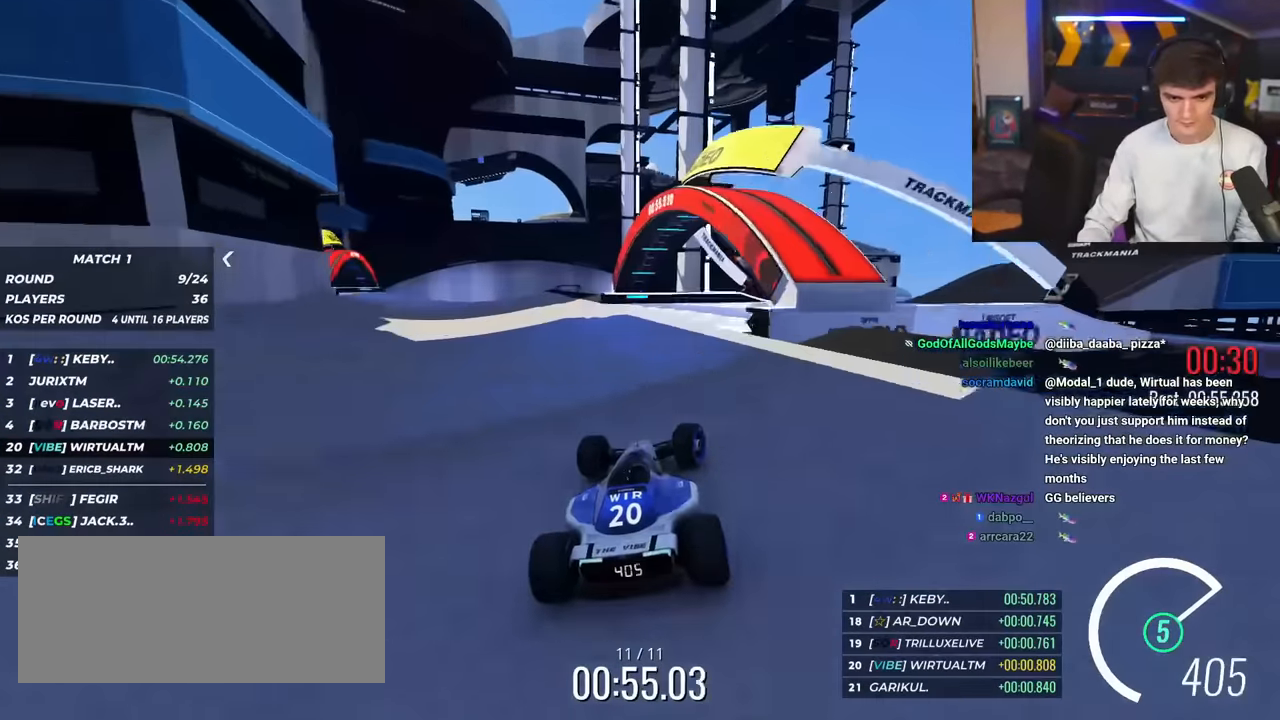
{"keys": [], "events": [[384, "right", "up"], [417, "up", "up"]]}